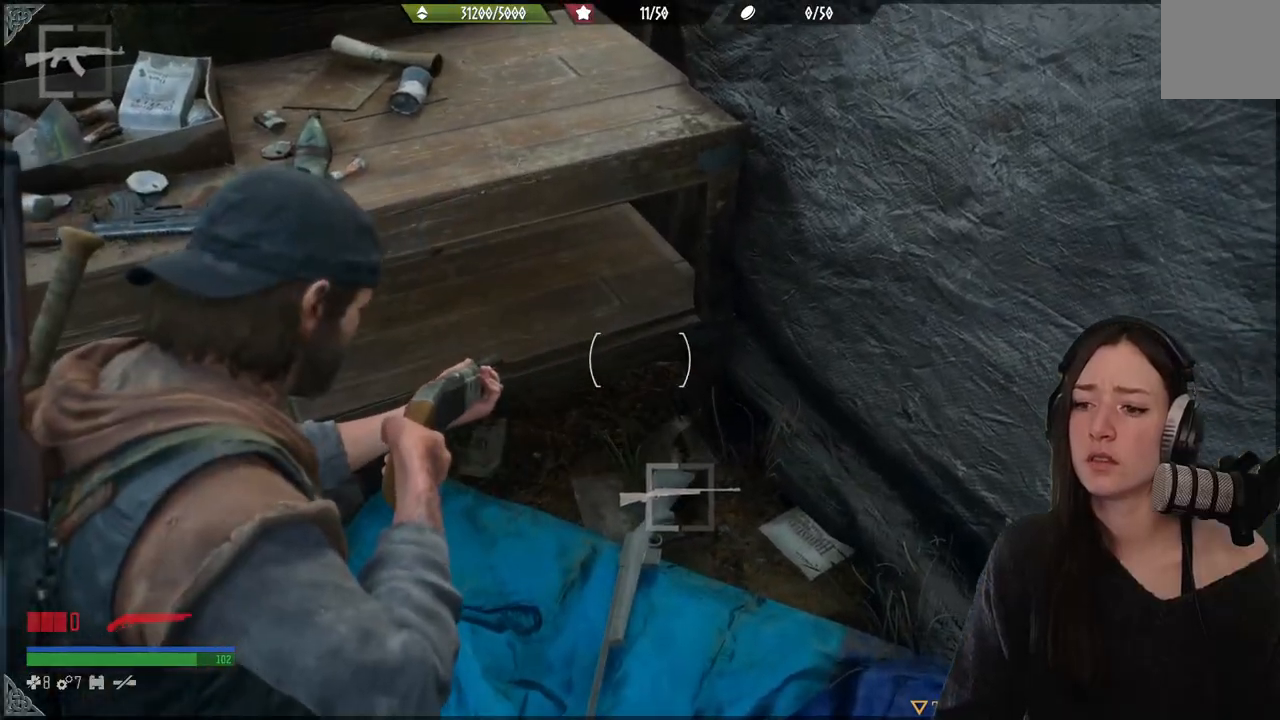
Gameplay with a controller (Xbox layout); each line is a JSON object with the inputs held at the frame after it. "events" lists button and stick changes between this image and that frame as [ms after this image, input, new state], when the widget could be followed in between. Not read: L3.
{"buttons": ["L2"], "left_stick": "center", "right_stick": "center", "events": [[150, "X", "up"]]}
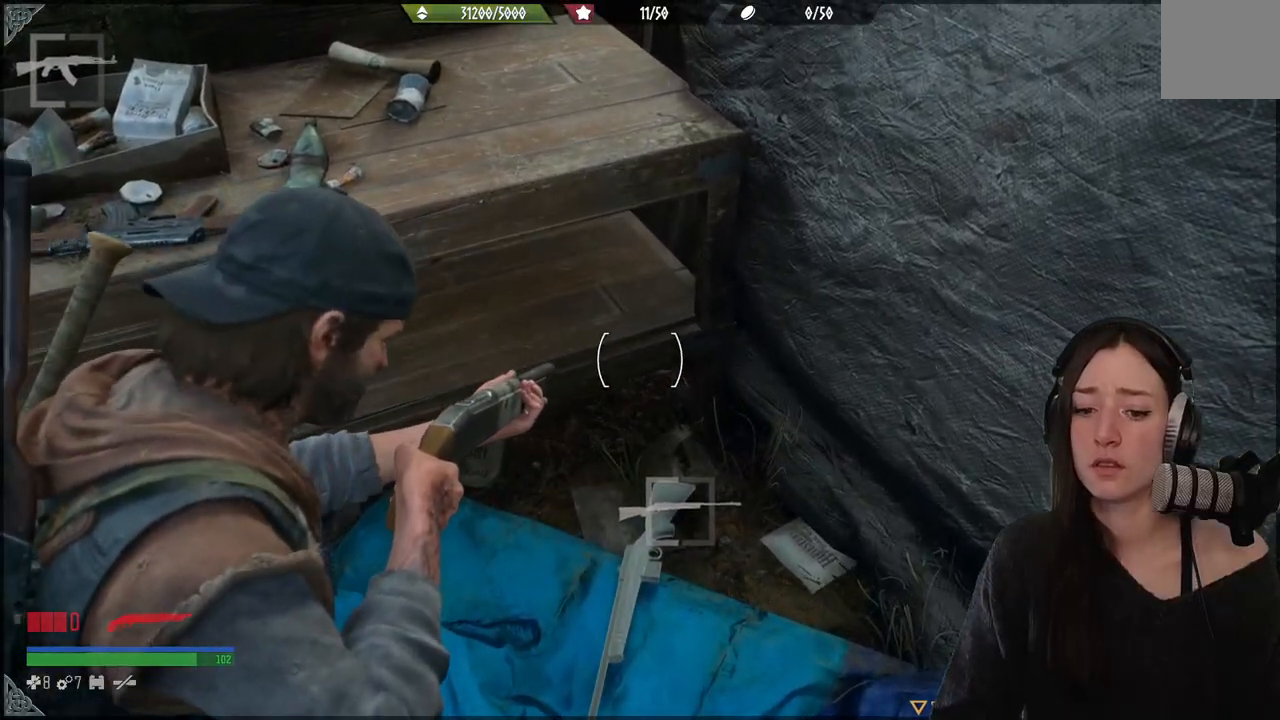
{"buttons": [], "left_stick": "center", "right_stick": "center", "events": [[433, "L2", "up"]]}
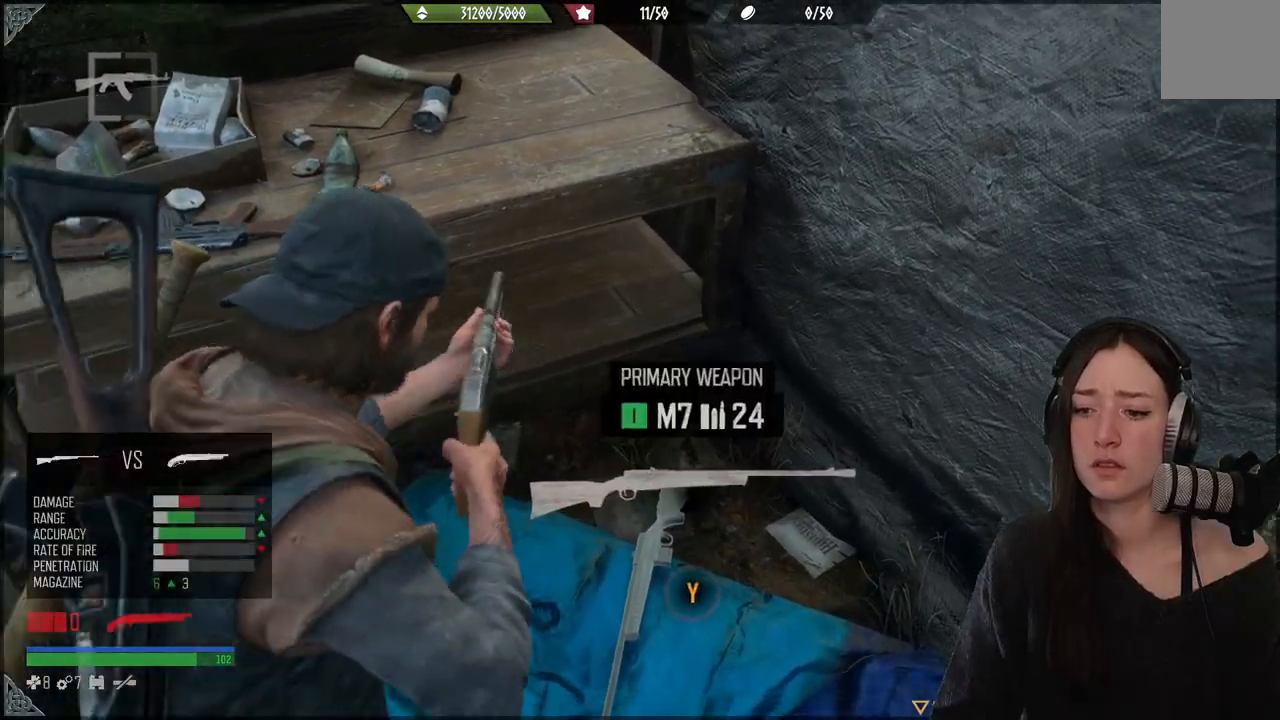
{"buttons": [], "left_stick": "center", "right_stick": "center", "events": [[167, "right_stick", "right"], [300, "right_stick", "up-right"], [400, "right_stick", "center"]]}
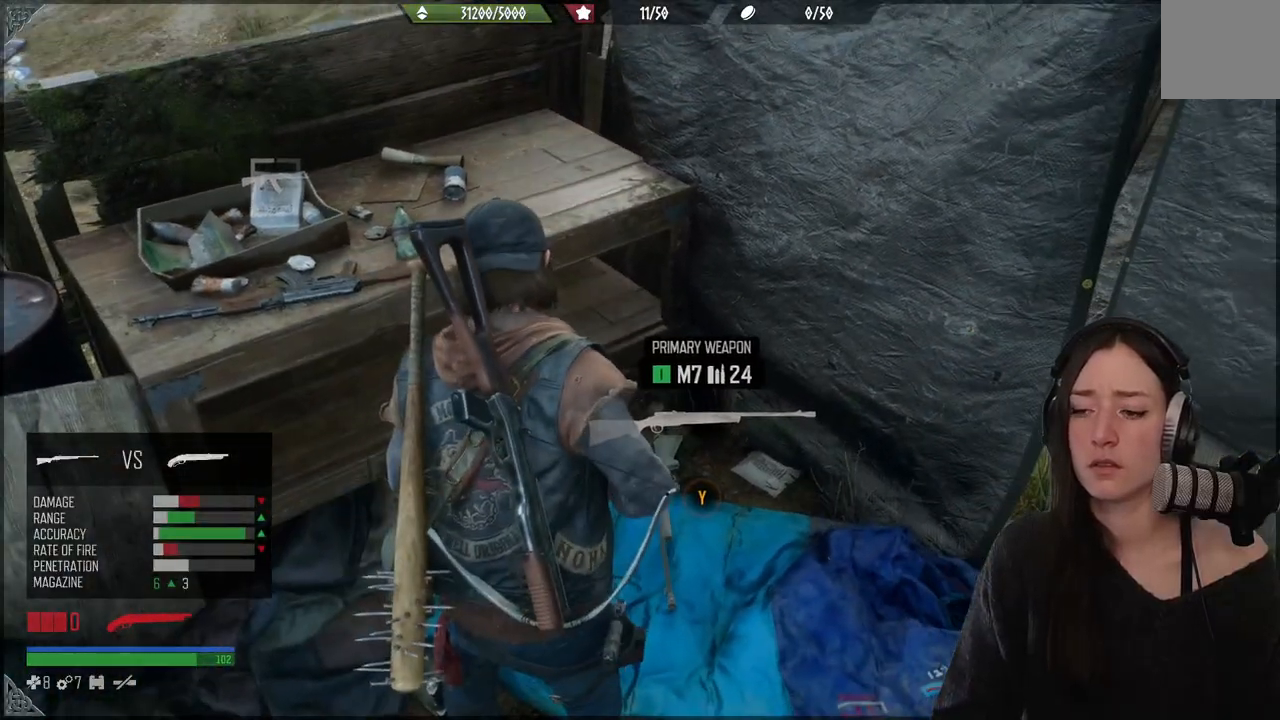
{"buttons": ["Y"], "left_stick": "center", "right_stick": "center", "events": [[133, "Y", "down"]]}
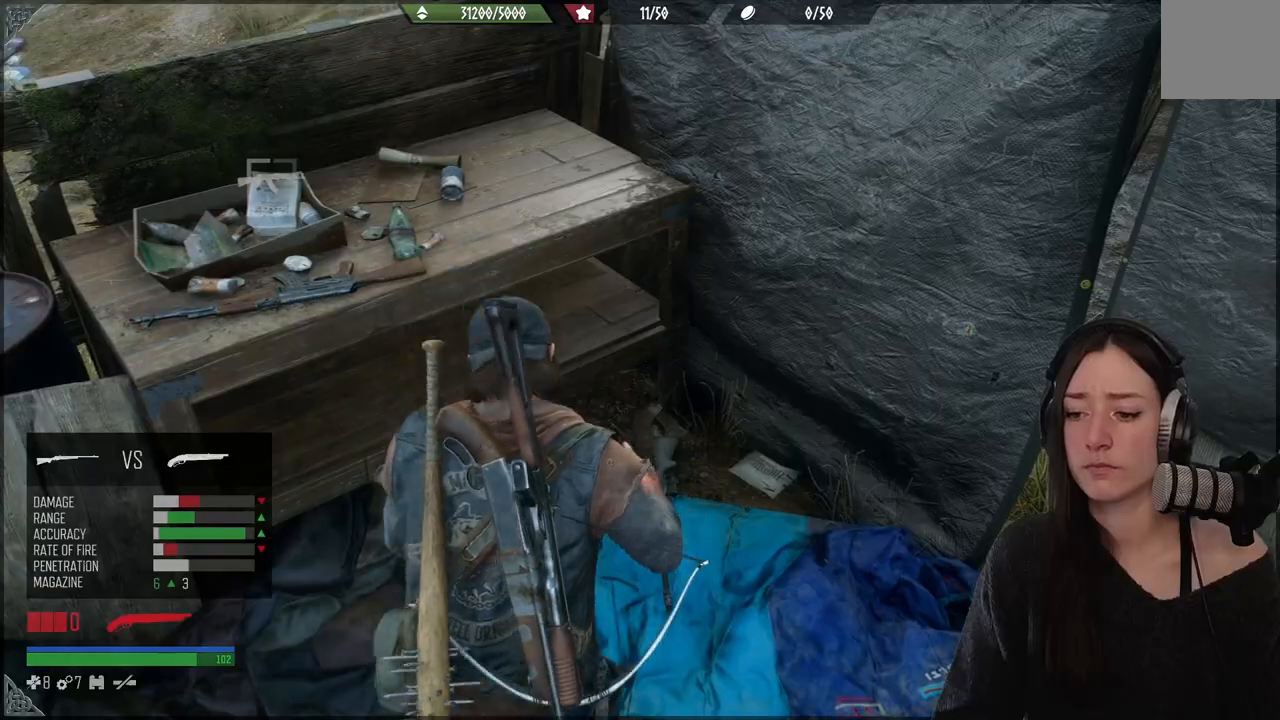
{"buttons": [], "left_stick": "center", "right_stick": "center", "events": [[100, "Y", "up"]]}
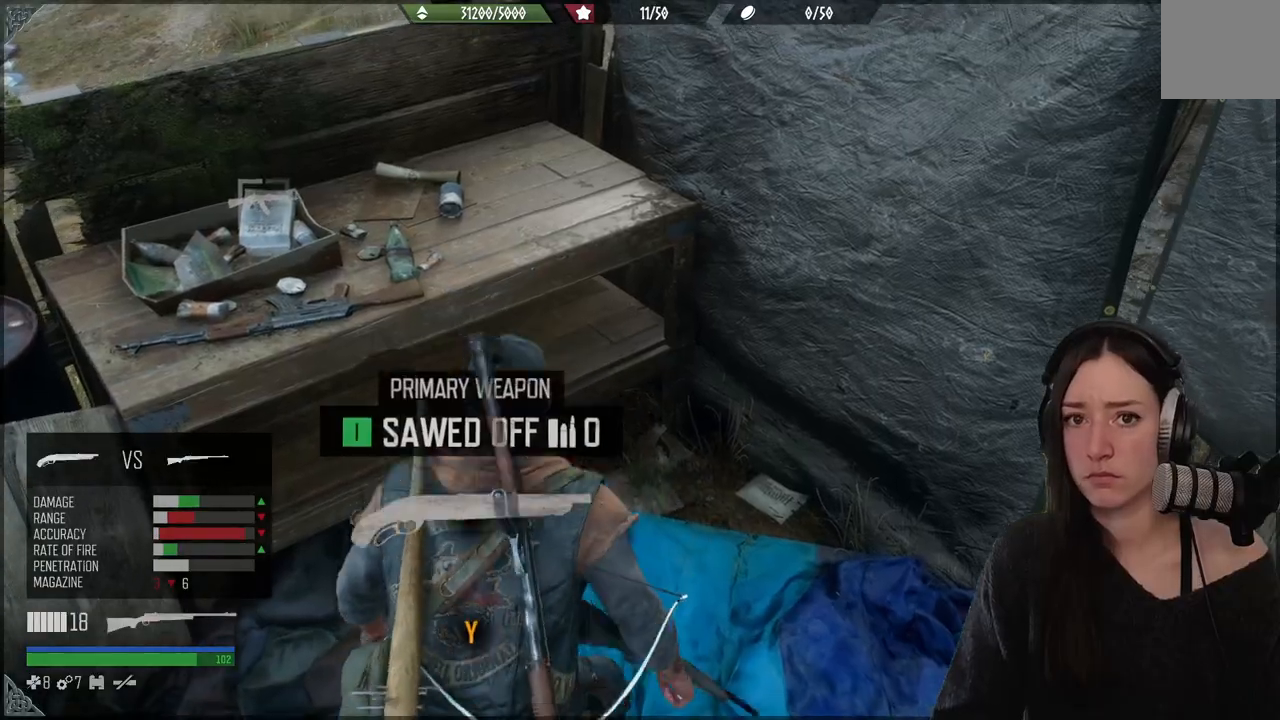
{"buttons": [], "left_stick": "center", "right_stick": "left", "events": [[367, "right_stick", "left"]]}
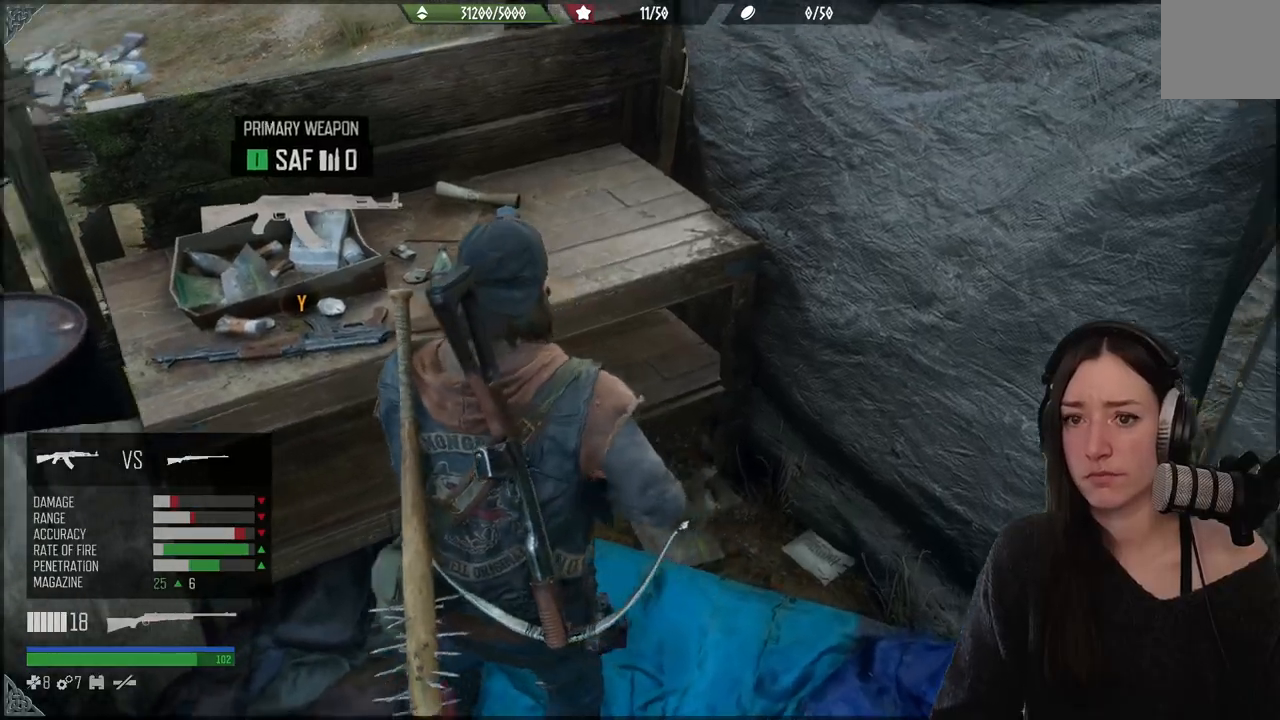
{"buttons": [], "left_stick": "center", "right_stick": "center", "events": [[367, "right_stick", "center"]]}
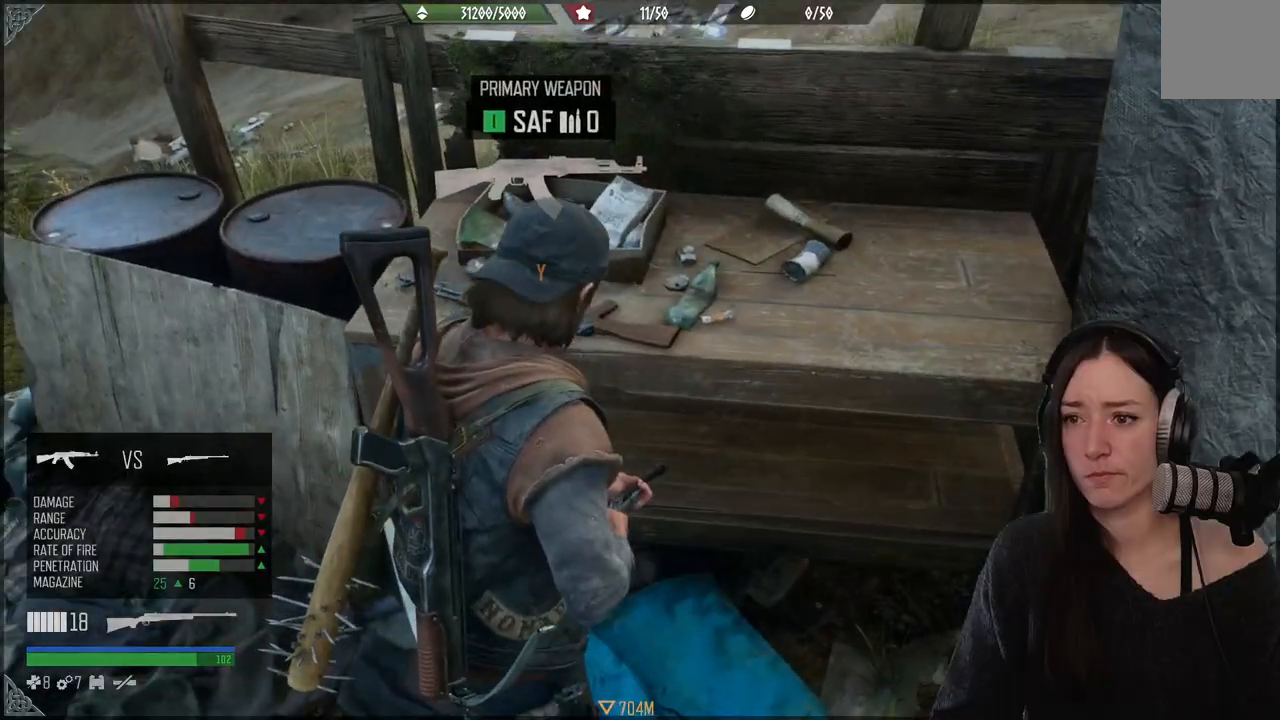
{"buttons": [], "left_stick": "center", "right_stick": "center", "events": []}
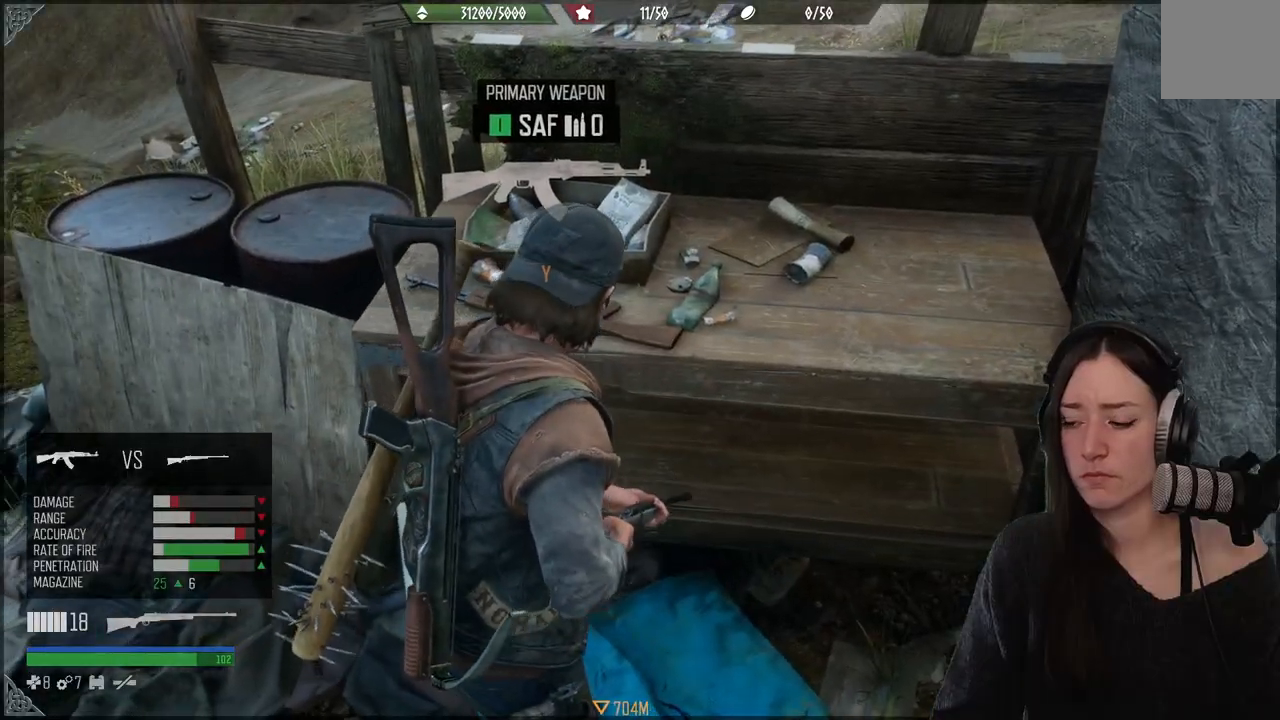
{"buttons": [], "left_stick": "center", "right_stick": "center", "events": []}
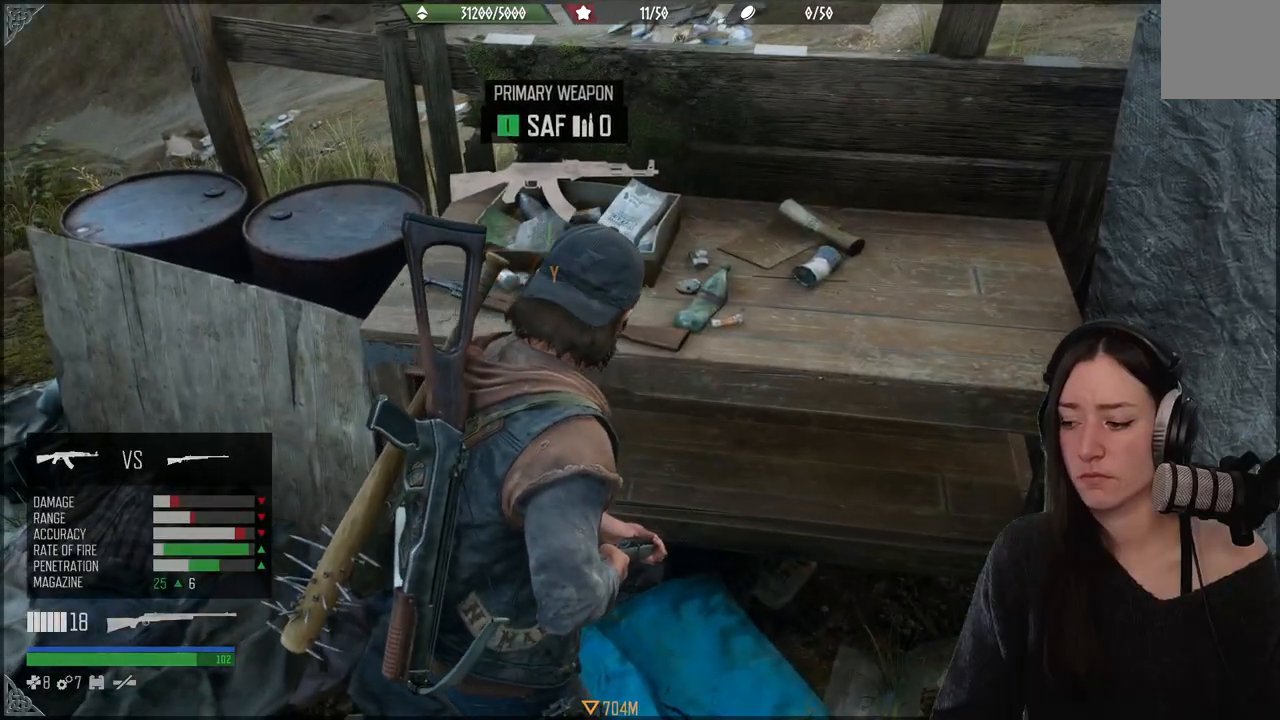
{"buttons": [], "left_stick": "center", "right_stick": "center", "events": []}
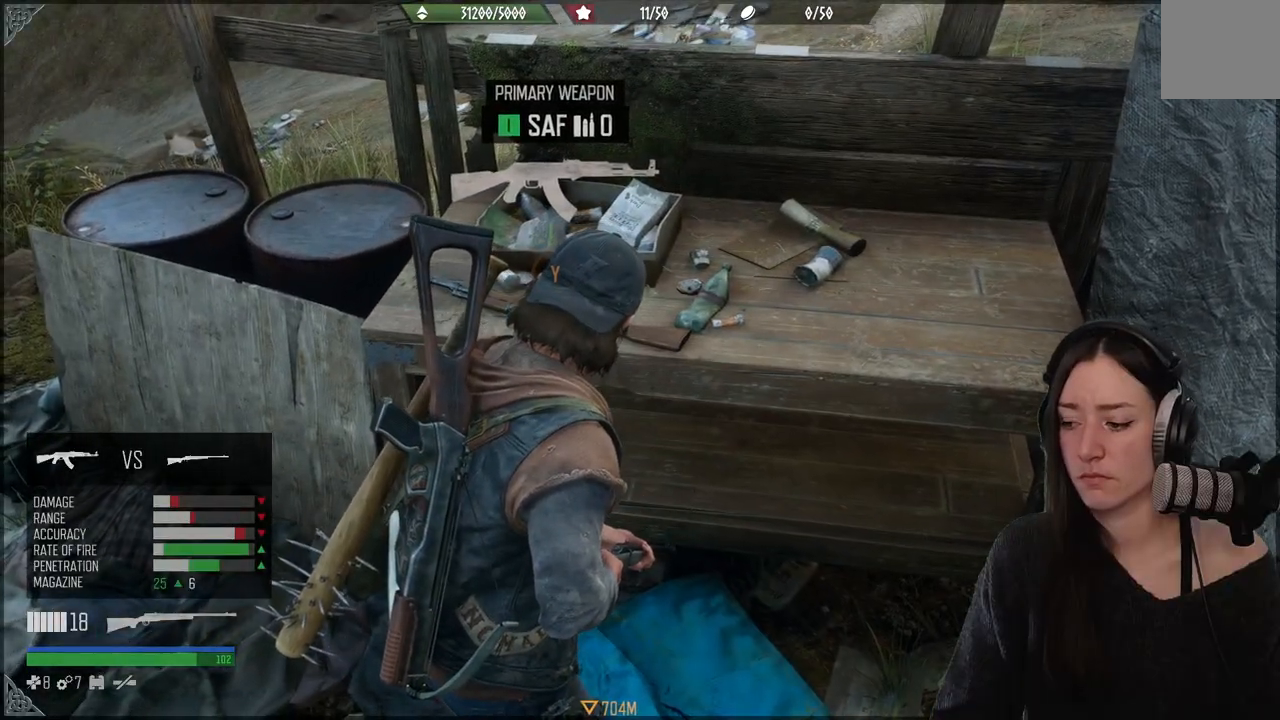
{"buttons": [], "left_stick": "center", "right_stick": "left", "events": [[33, "right_stick", "left"]]}
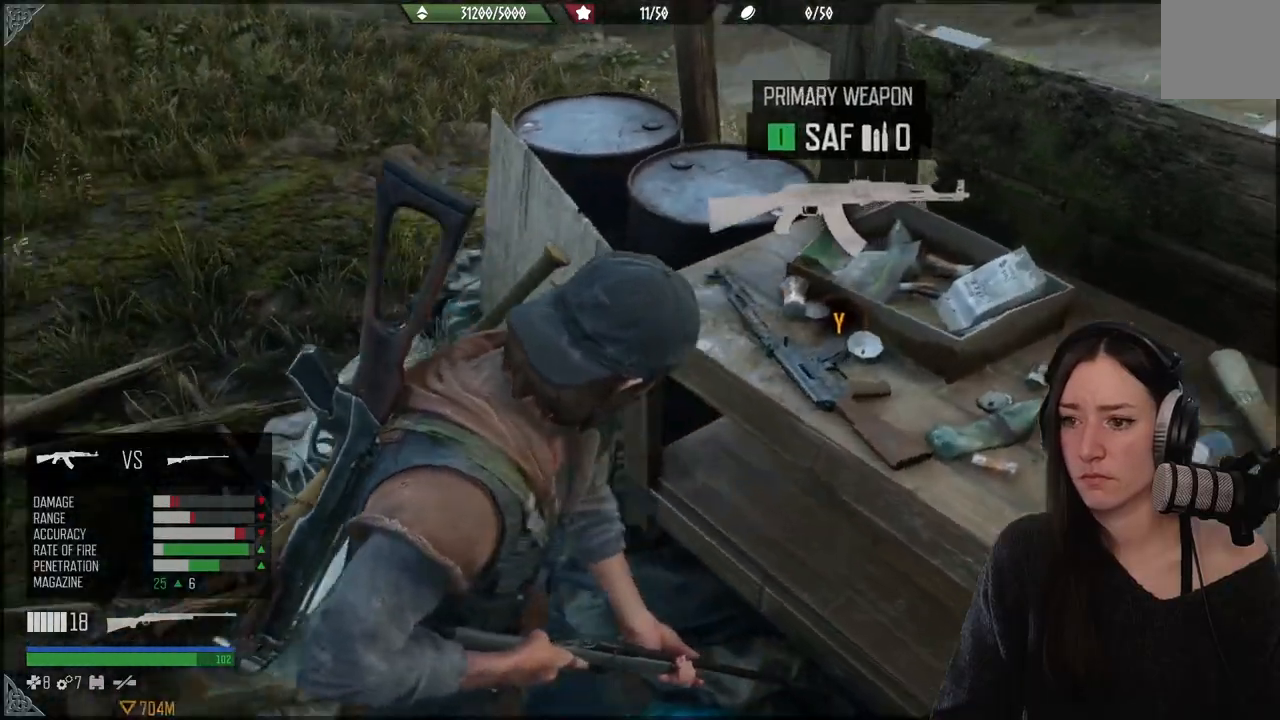
{"buttons": [], "left_stick": "center", "right_stick": "center", "events": [[83, "right_stick", "center"]]}
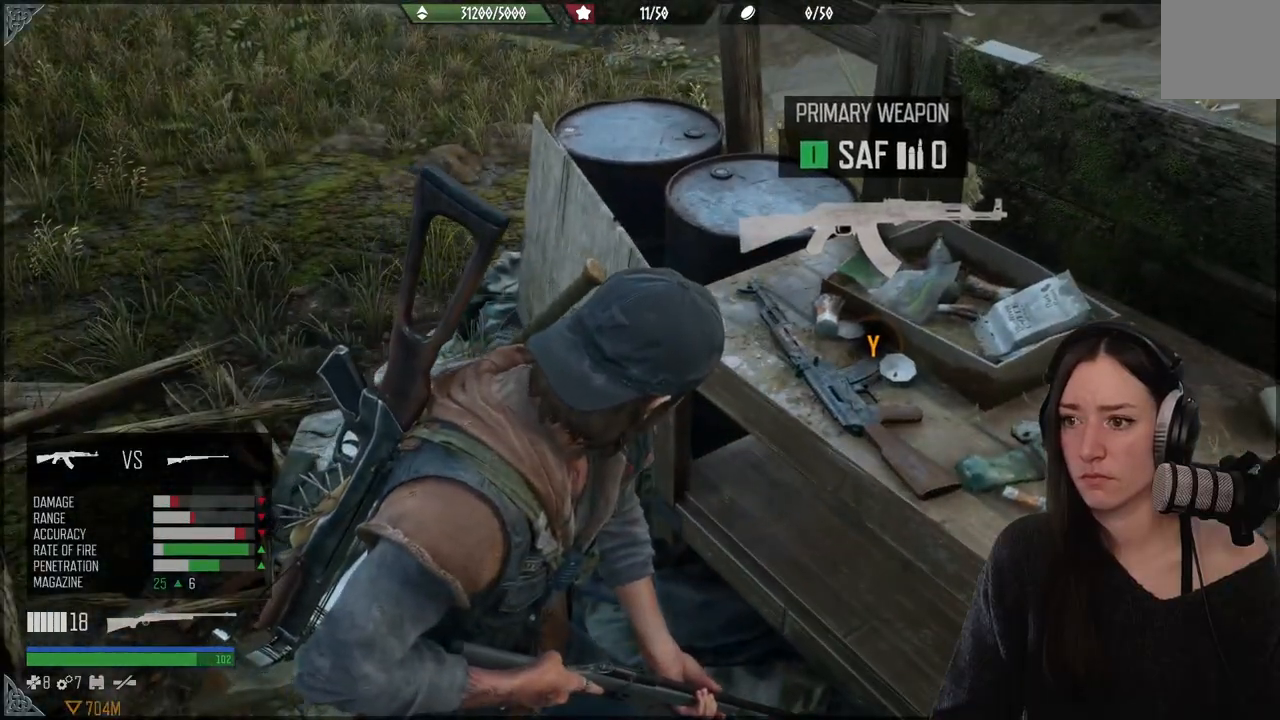
{"buttons": [], "left_stick": "center", "right_stick": "center", "events": [[133, "right_stick", "up-right"], [300, "L2", "down"], [367, "right_stick", "down-left"], [417, "right_stick", "center"], [500, "L2", "up"]]}
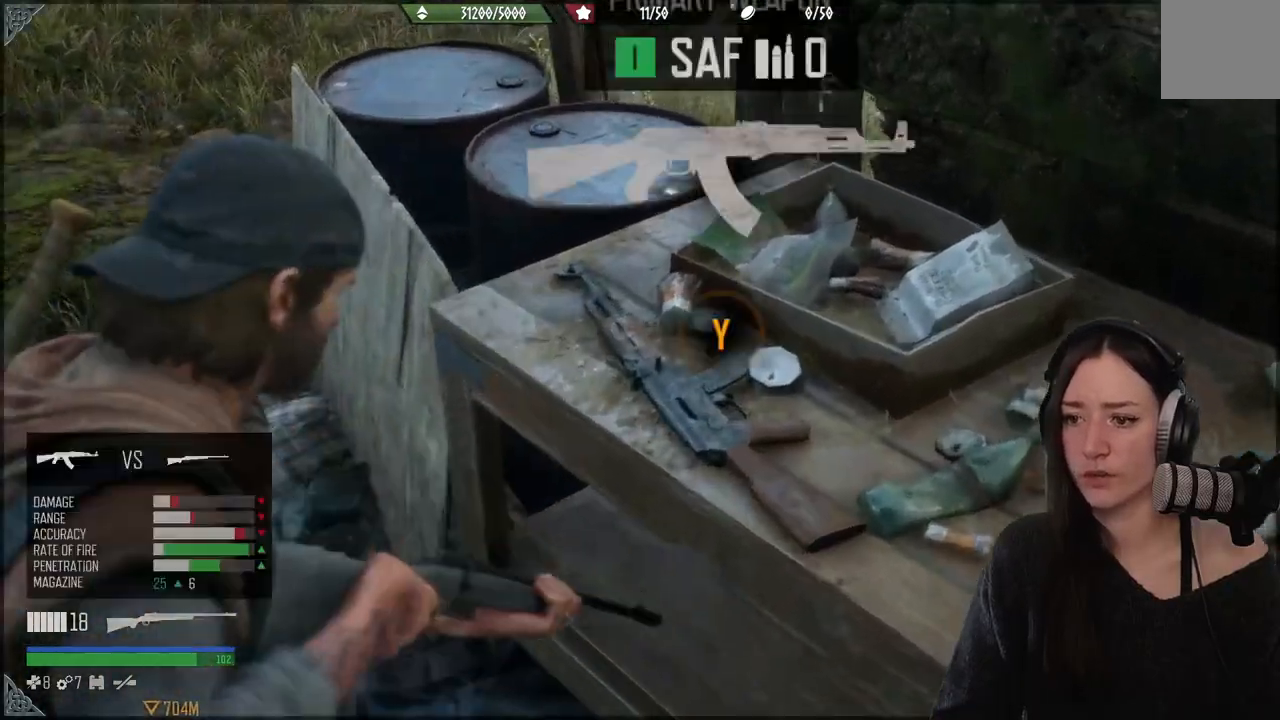
{"buttons": [], "left_stick": "down-left", "right_stick": "down-left", "events": [[133, "left_stick", "down"], [167, "right_stick", "down-left"], [467, "left_stick", "down-left"]]}
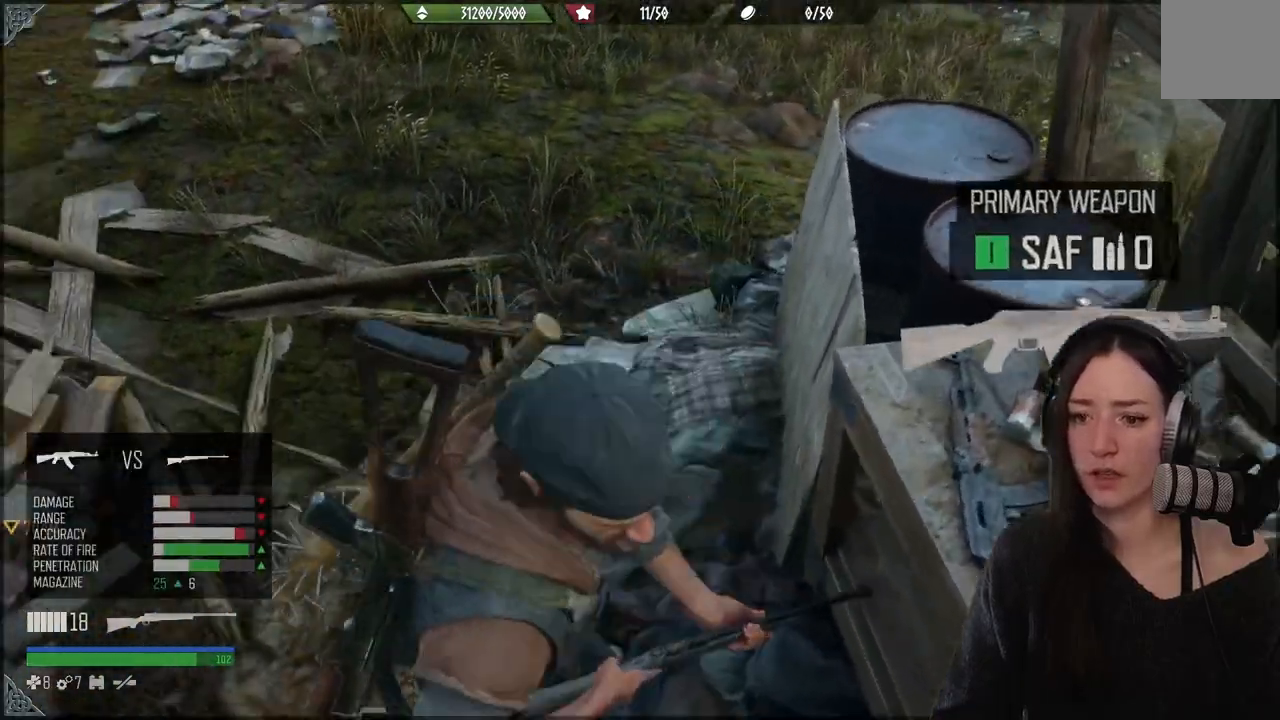
{"buttons": [], "left_stick": "up-left", "right_stick": "up-left", "events": [[150, "right_stick", "left"], [167, "left_stick", "up-left"], [283, "right_stick", "up-left"]]}
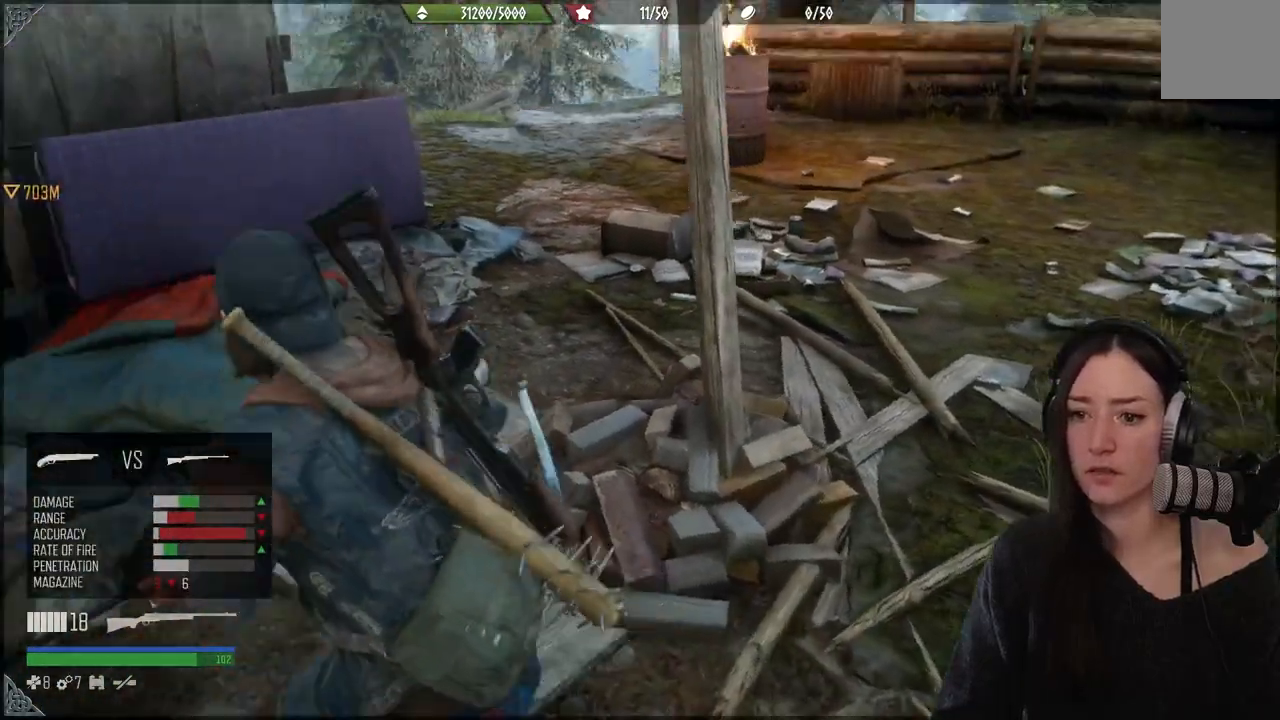
{"buttons": [], "left_stick": "up-left", "right_stick": "center", "events": [[250, "right_stick", "center"]]}
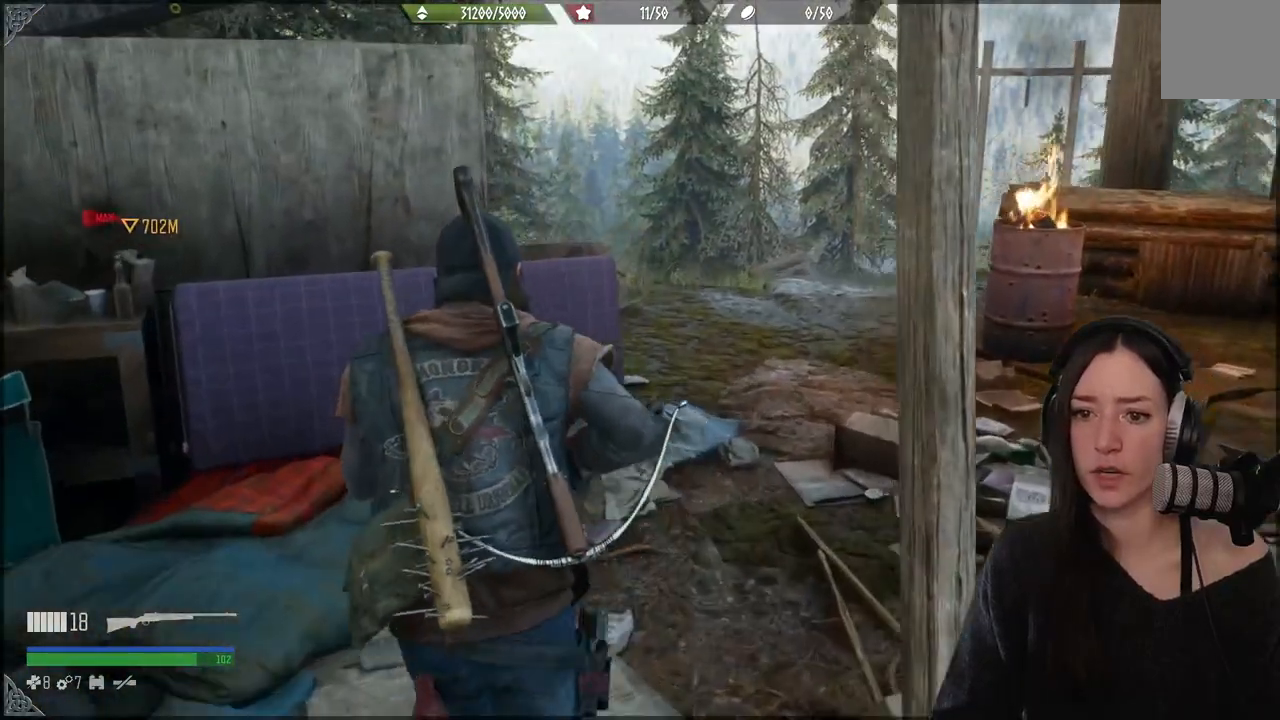
{"buttons": [], "left_stick": "up-right", "right_stick": "center", "events": [[150, "right_stick", "down-left"], [333, "left_stick", "up-right"], [333, "right_stick", "center"]]}
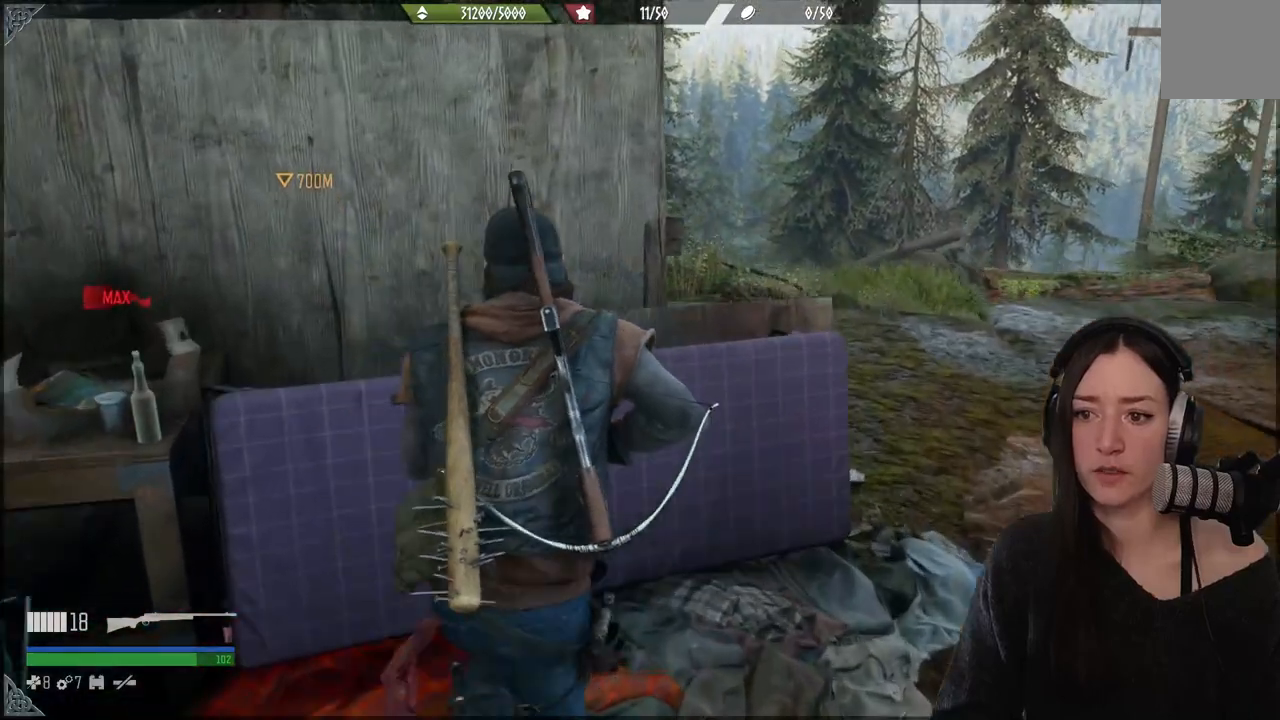
{"buttons": [], "left_stick": "up-right", "right_stick": "right", "events": [[150, "right_stick", "right"]]}
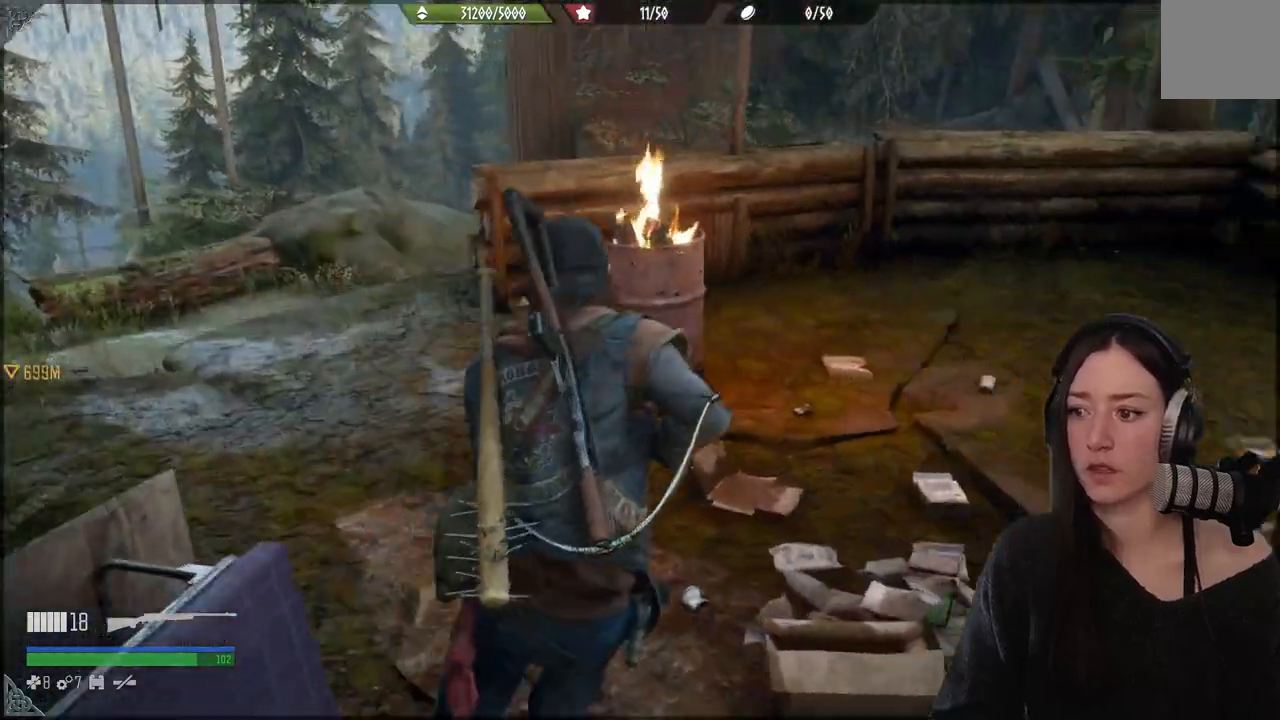
{"buttons": [], "left_stick": "up-right", "right_stick": "center", "events": [[233, "right_stick", "center"]]}
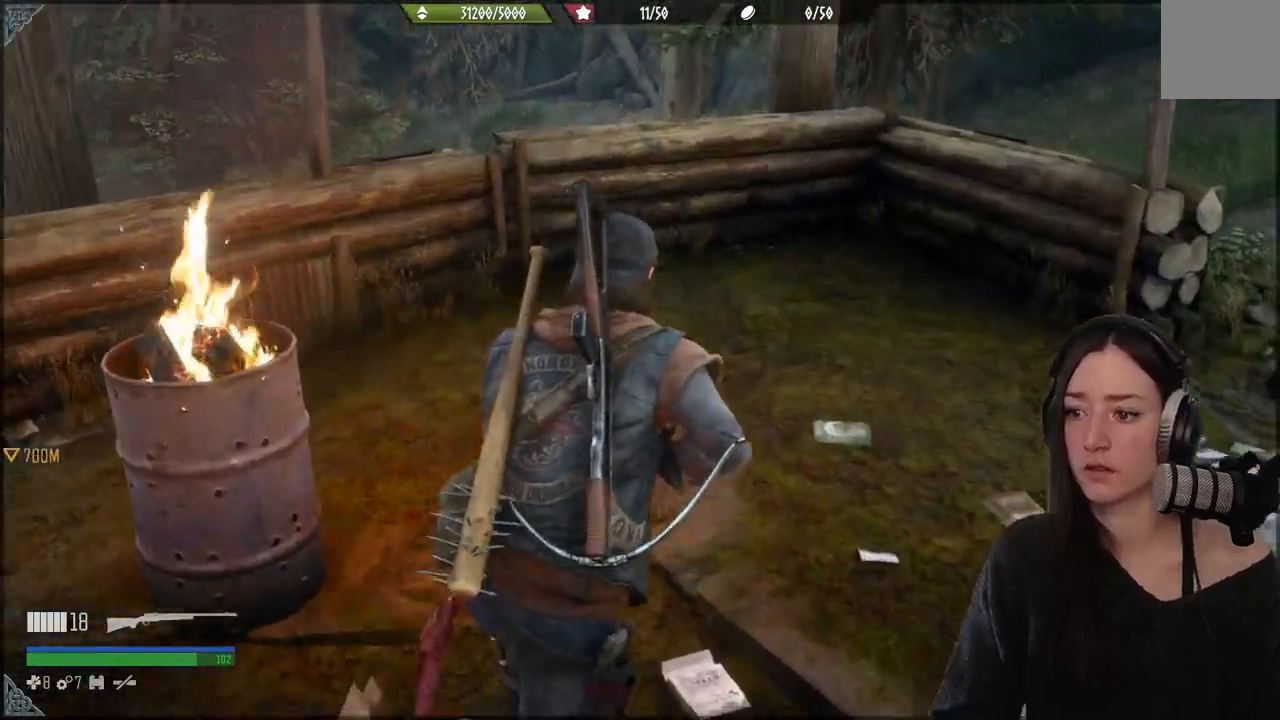
{"buttons": [], "left_stick": "up-right", "right_stick": "center", "events": []}
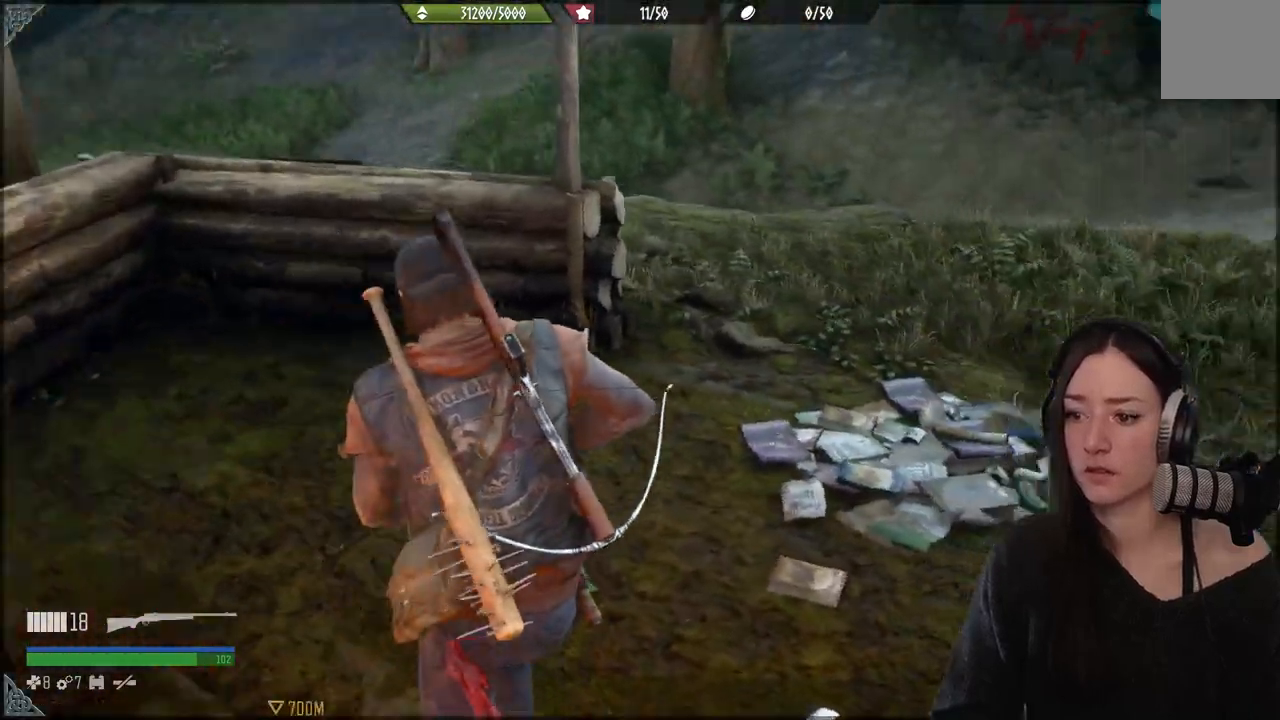
{"buttons": [], "left_stick": "up-right", "right_stick": "center", "events": []}
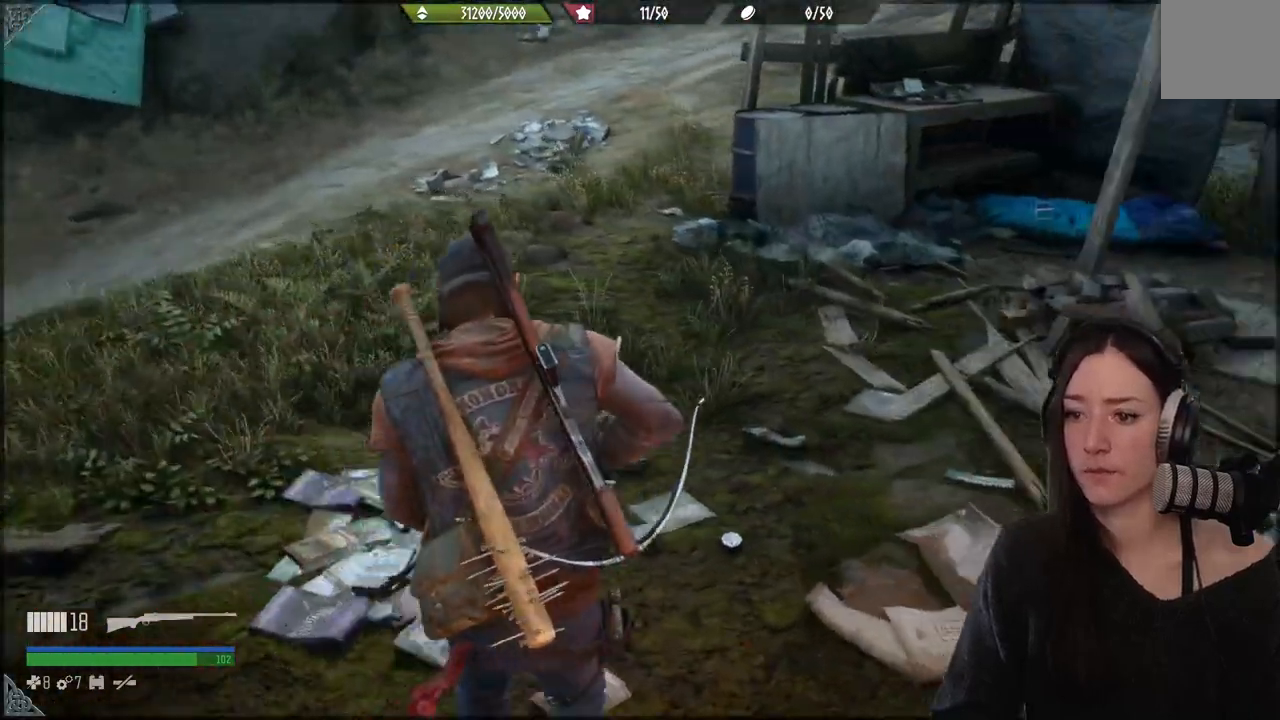
{"buttons": [], "left_stick": "up-right", "right_stick": "center", "events": []}
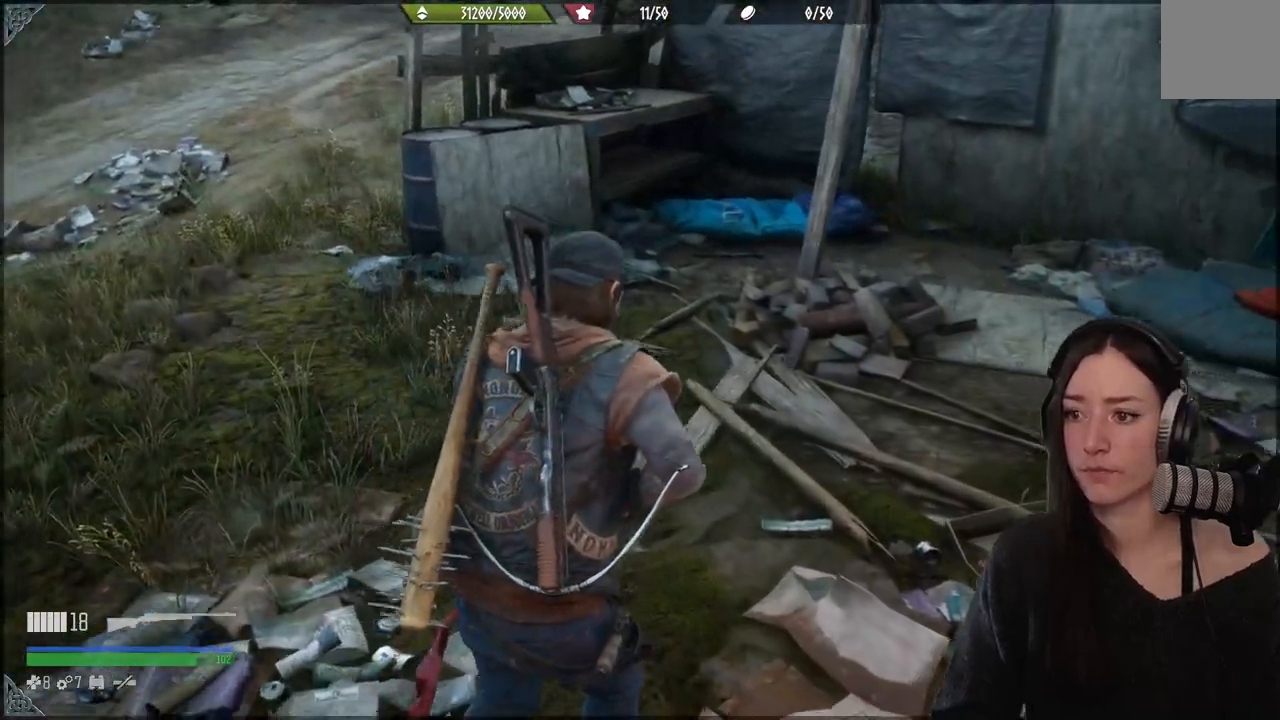
{"buttons": [], "left_stick": "up-right", "right_stick": "center", "events": []}
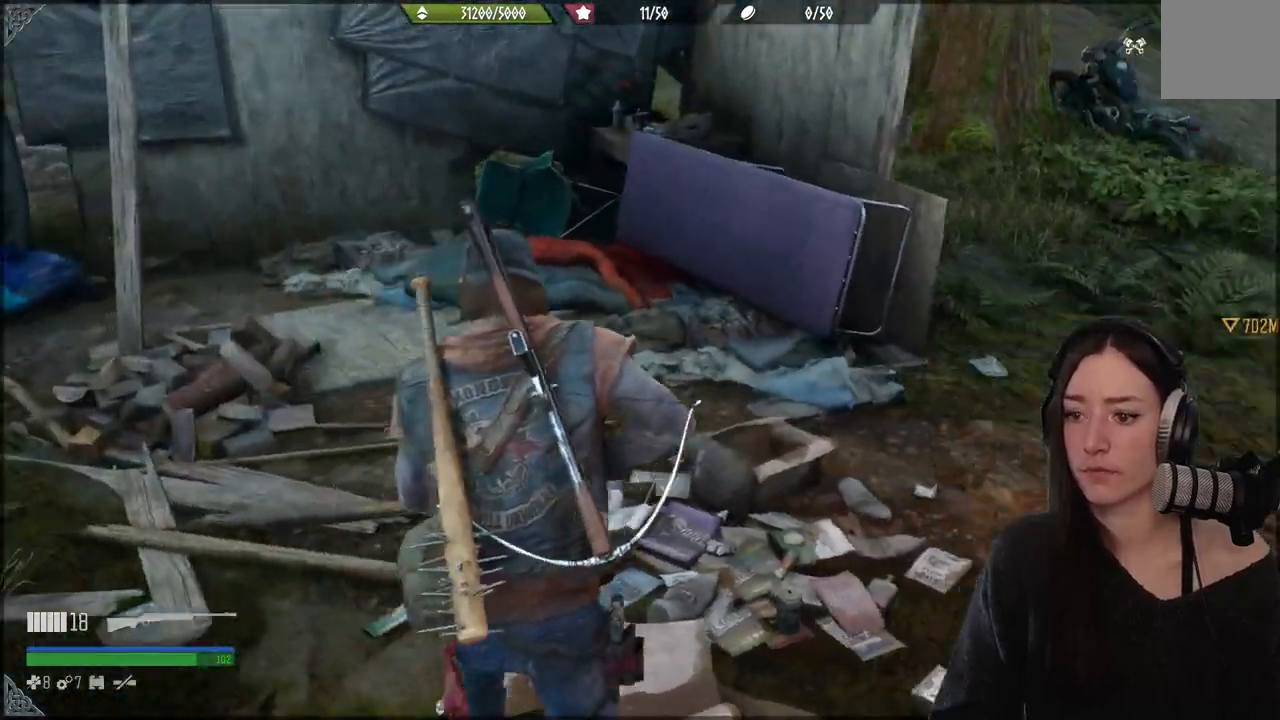
{"buttons": [], "left_stick": "up-right", "right_stick": "right", "events": [[183, "right_stick", "right"]]}
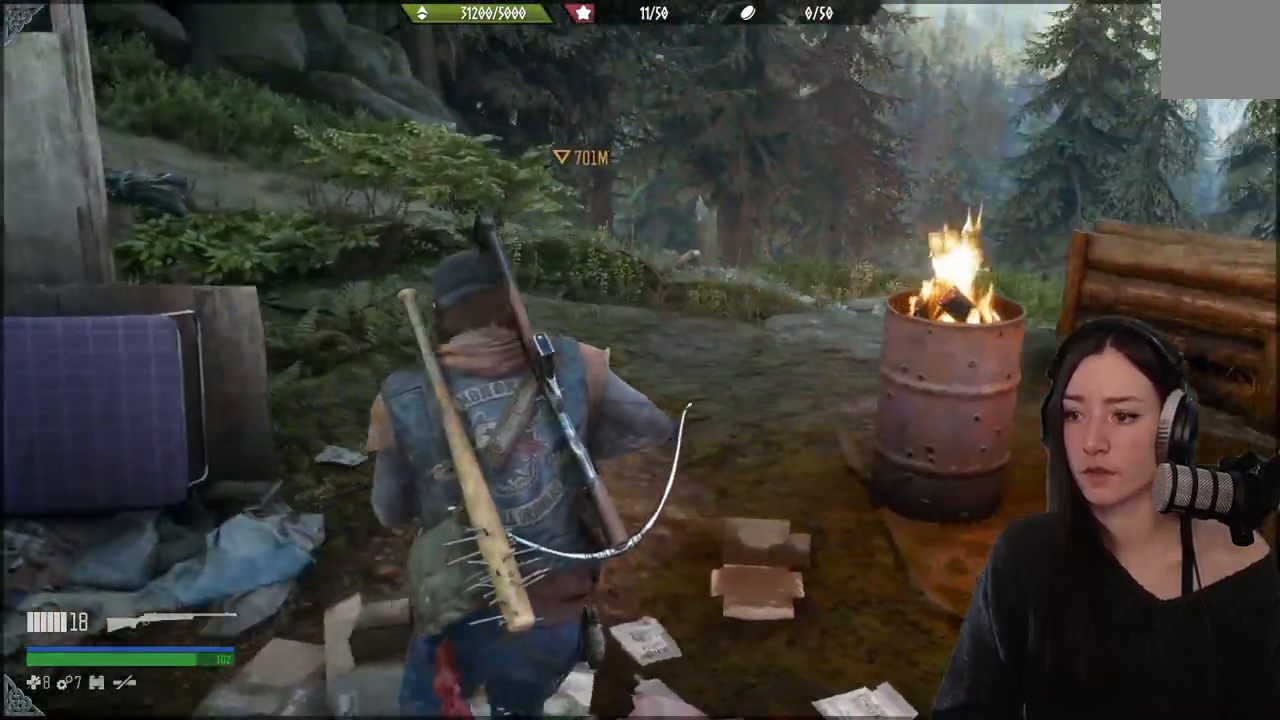
{"buttons": [], "left_stick": "up", "right_stick": "center", "events": [[17, "left_stick", "up"], [83, "right_stick", "center"]]}
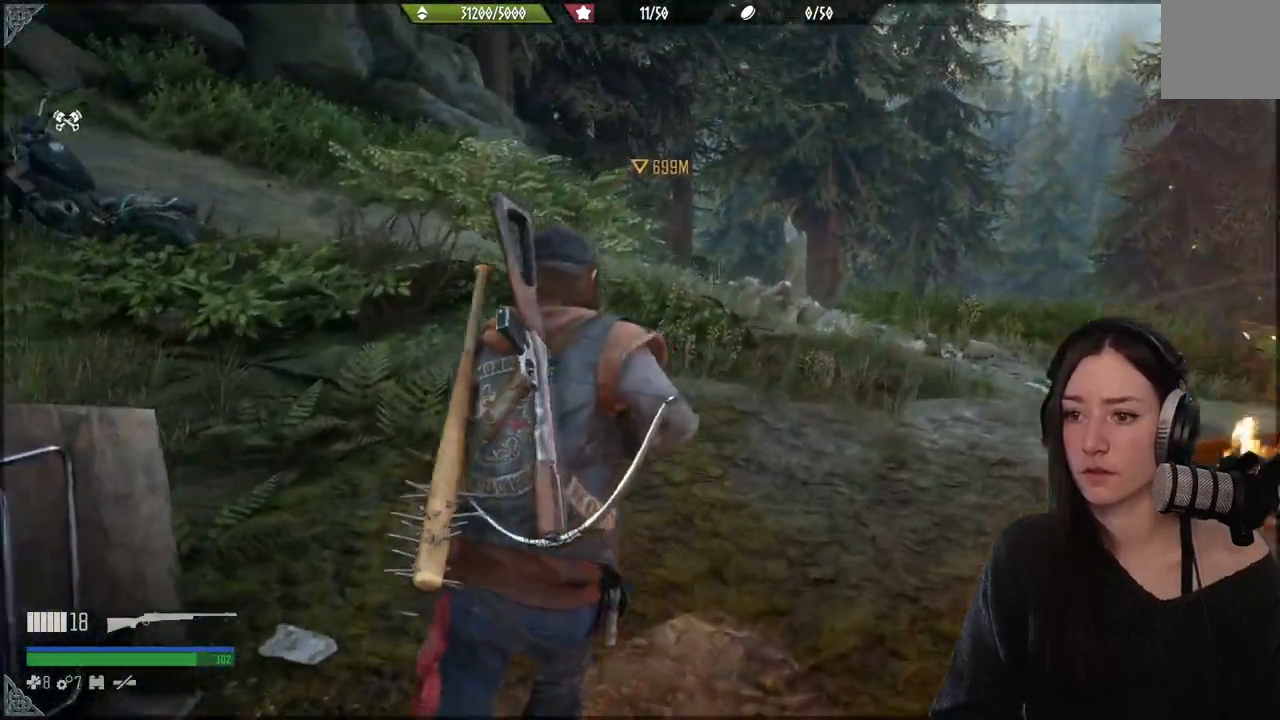
{"buttons": [], "left_stick": "up", "right_stick": "up-left", "events": [[67, "right_stick", "left"], [433, "right_stick", "up-left"]]}
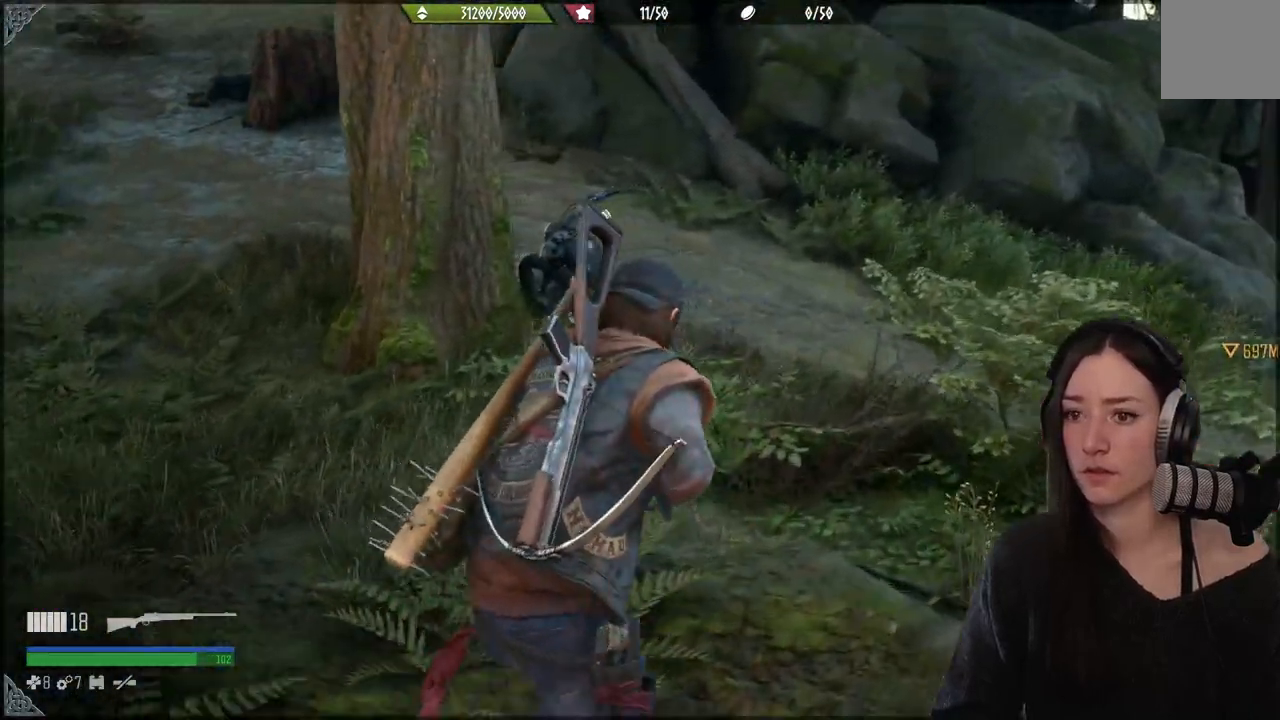
{"buttons": [], "left_stick": "up", "right_stick": "center", "events": [[117, "right_stick", "center"], [200, "right_stick", "left"], [417, "right_stick", "center"]]}
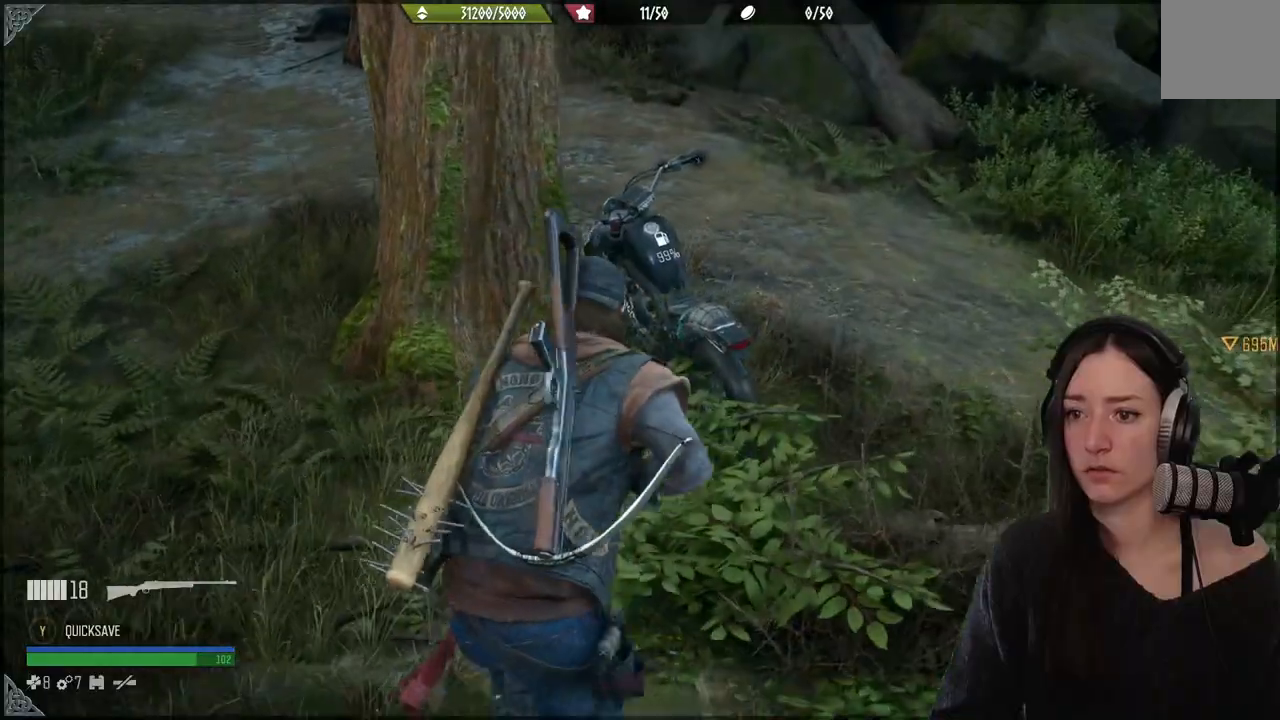
{"buttons": [], "left_stick": "up", "right_stick": "down-left", "events": [[333, "right_stick", "down-left"]]}
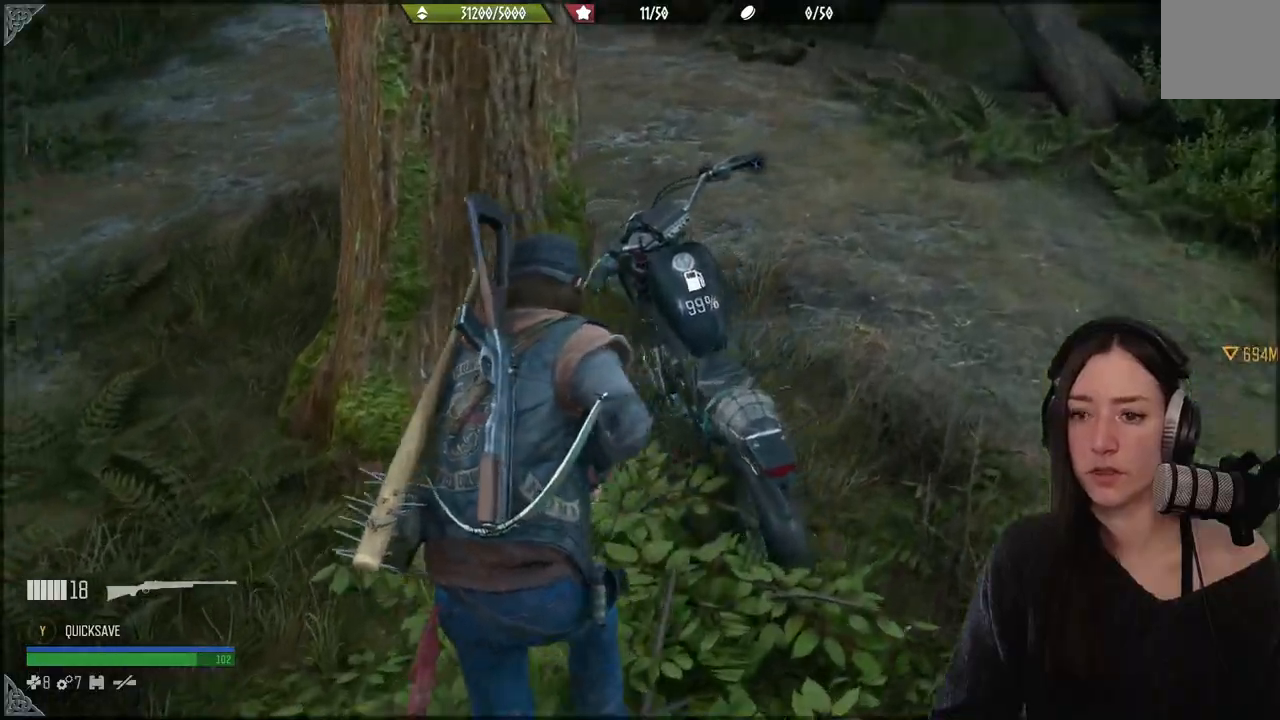
{"buttons": [], "left_stick": "up-right", "right_stick": "center", "events": [[33, "left_stick", "center"], [100, "right_stick", "center"], [317, "left_stick", "up-right"]]}
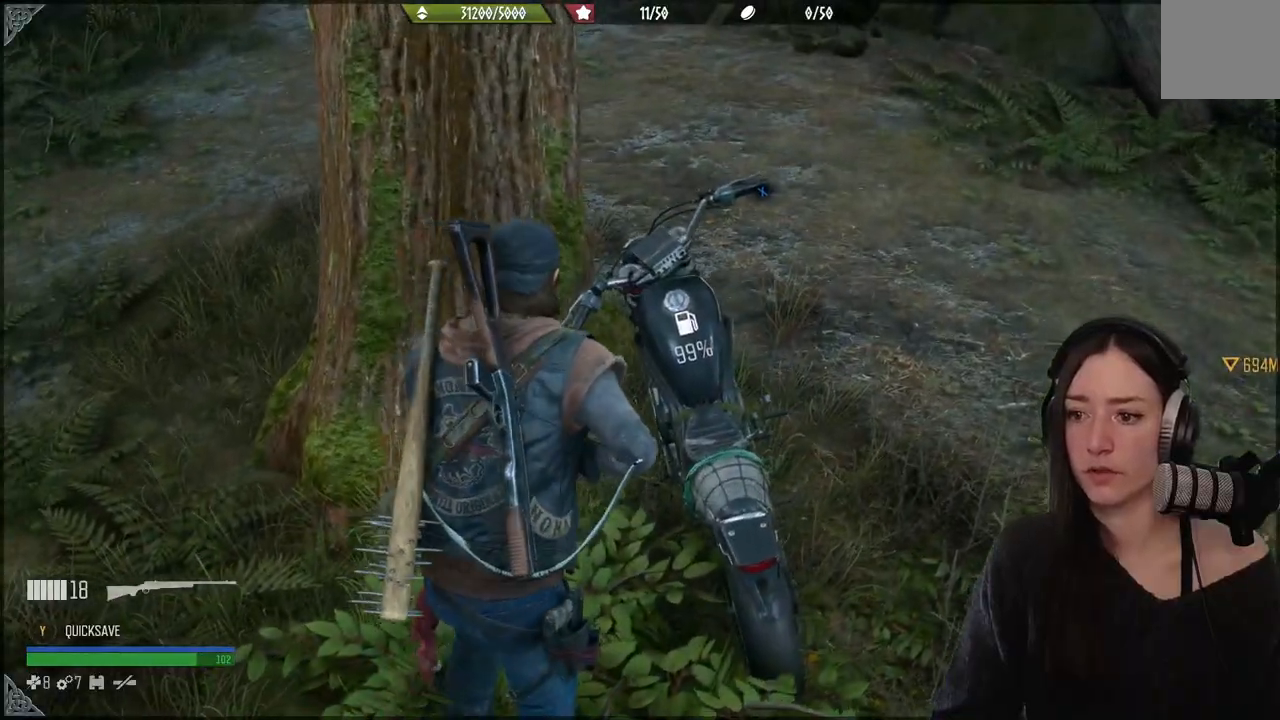
{"buttons": [], "left_stick": "center", "right_stick": "center", "events": [[417, "left_stick", "center"]]}